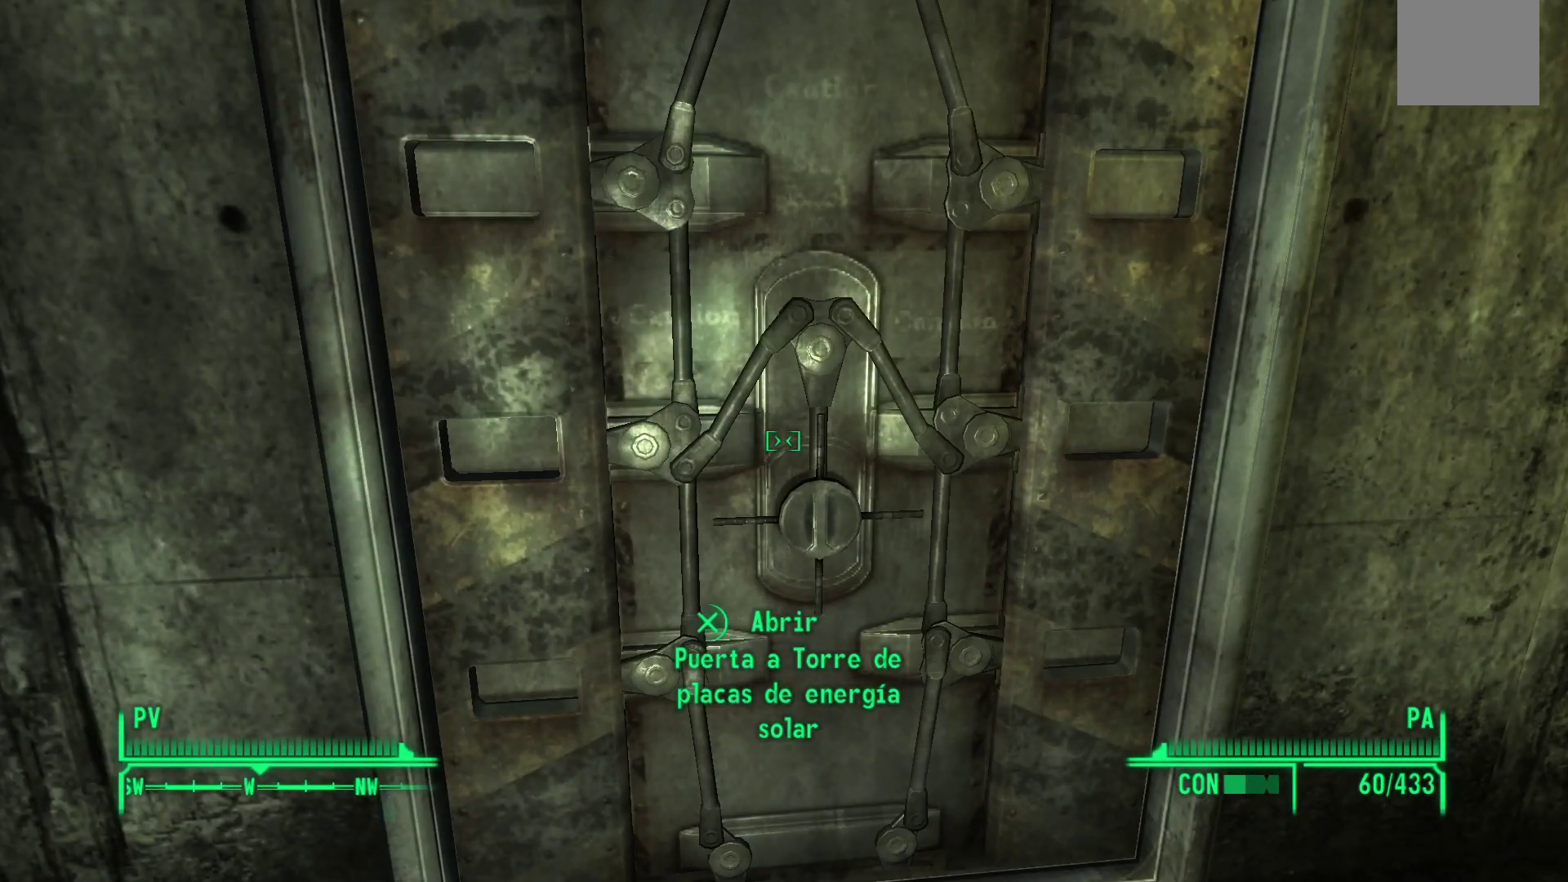
Gameplay with a controller (Xbox layout); each line is a JSON object with the inputs held at the frame after it. "events" lists button and stick changes between this image and that frame as [ms after this image, input, new state], when the widget could be followed in between.
{"buttons": [], "left_stick": "center", "right_stick": "center", "events": []}
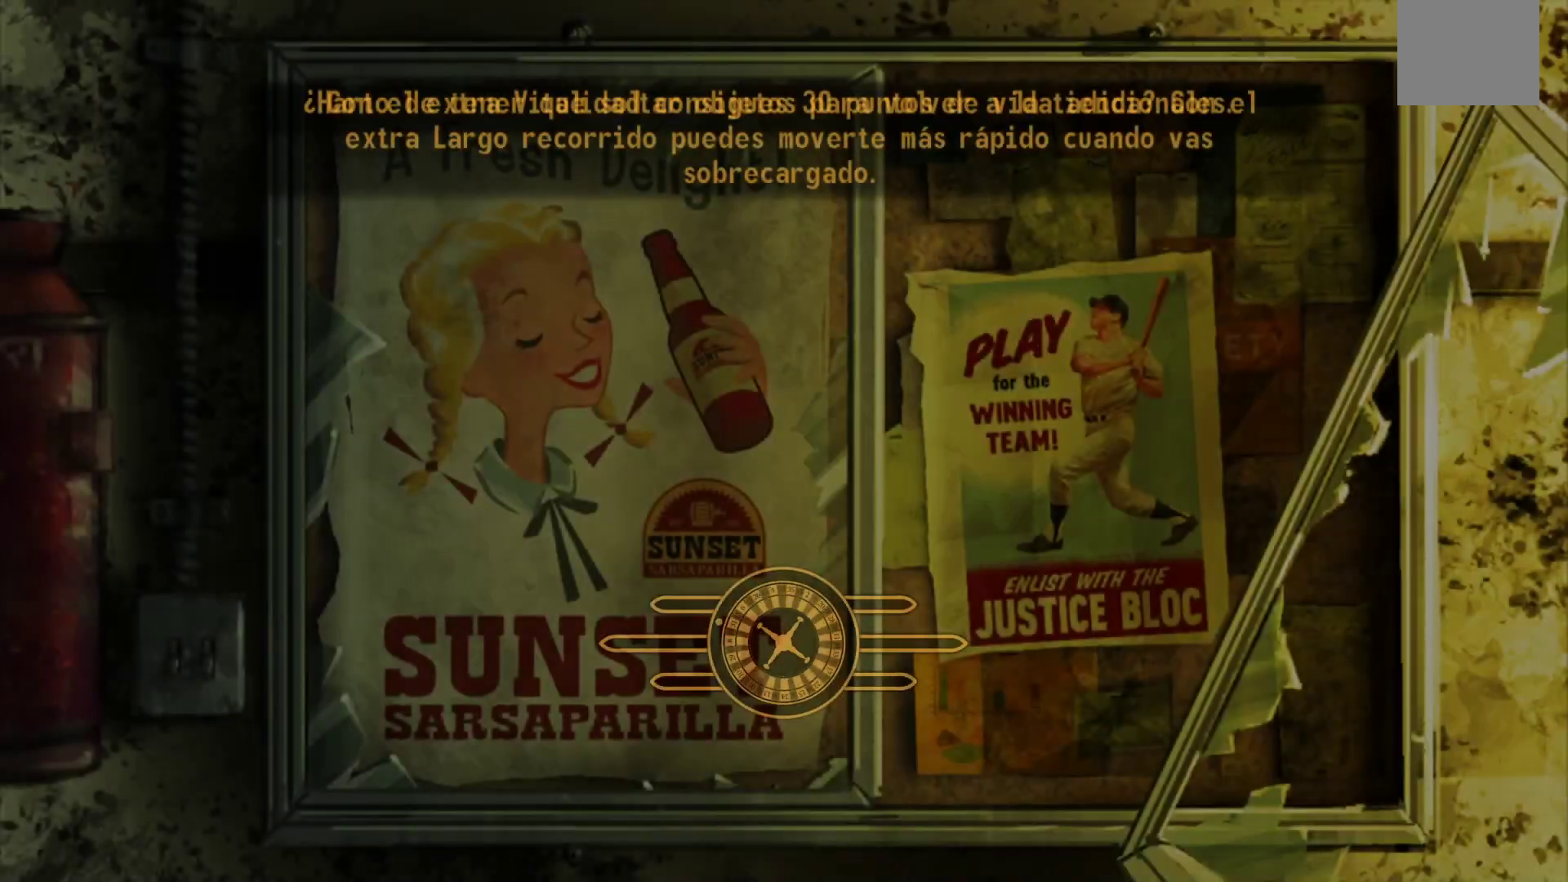
{"buttons": [], "left_stick": "center", "right_stick": "center", "events": []}
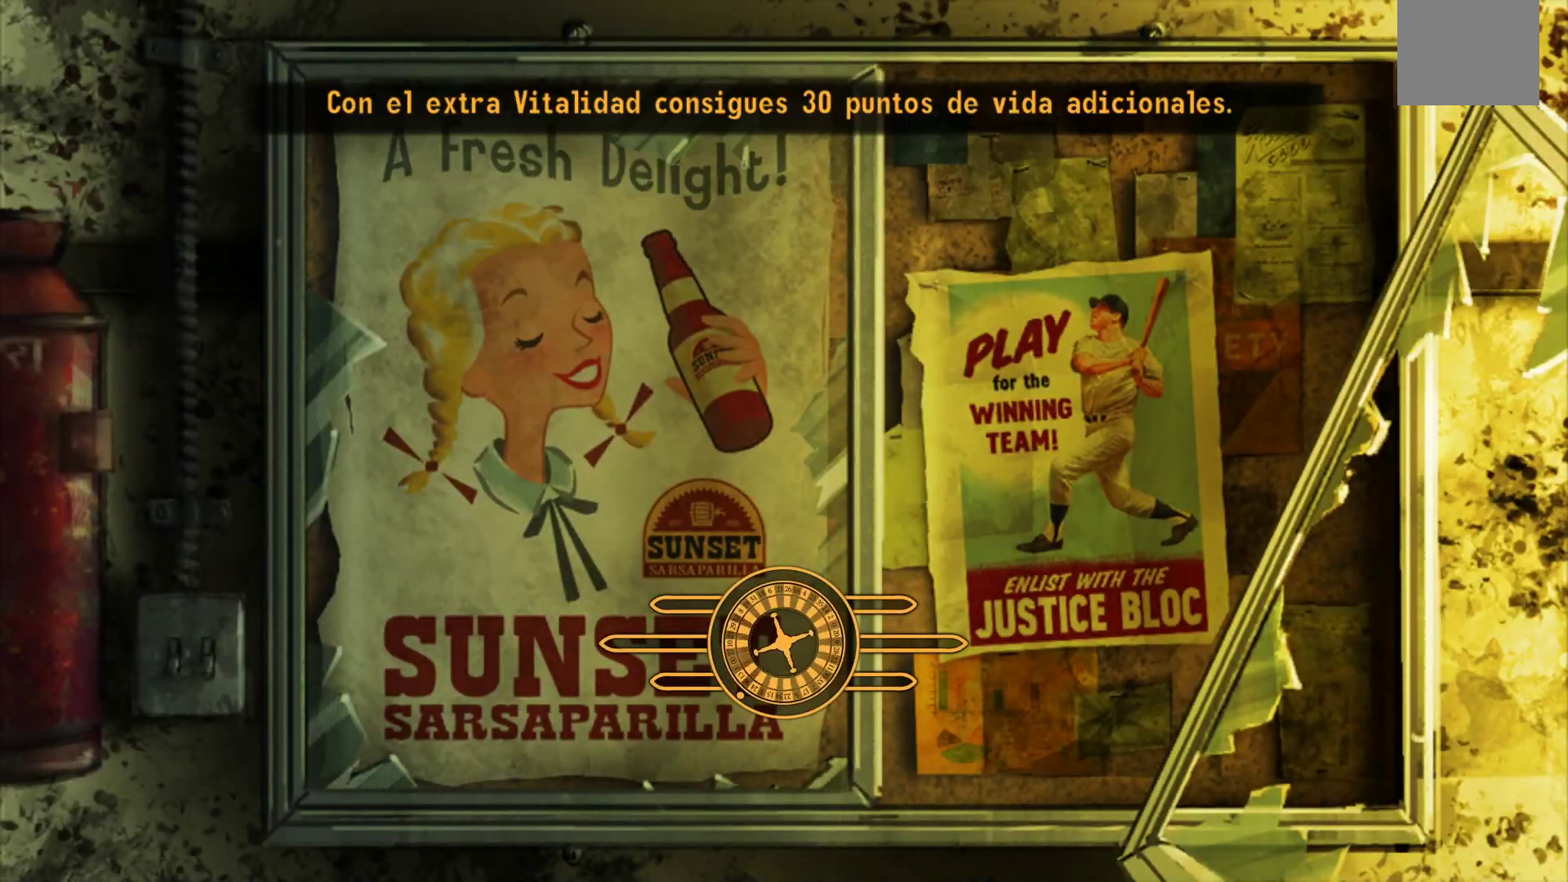
{"buttons": [], "left_stick": "center", "right_stick": "center", "events": []}
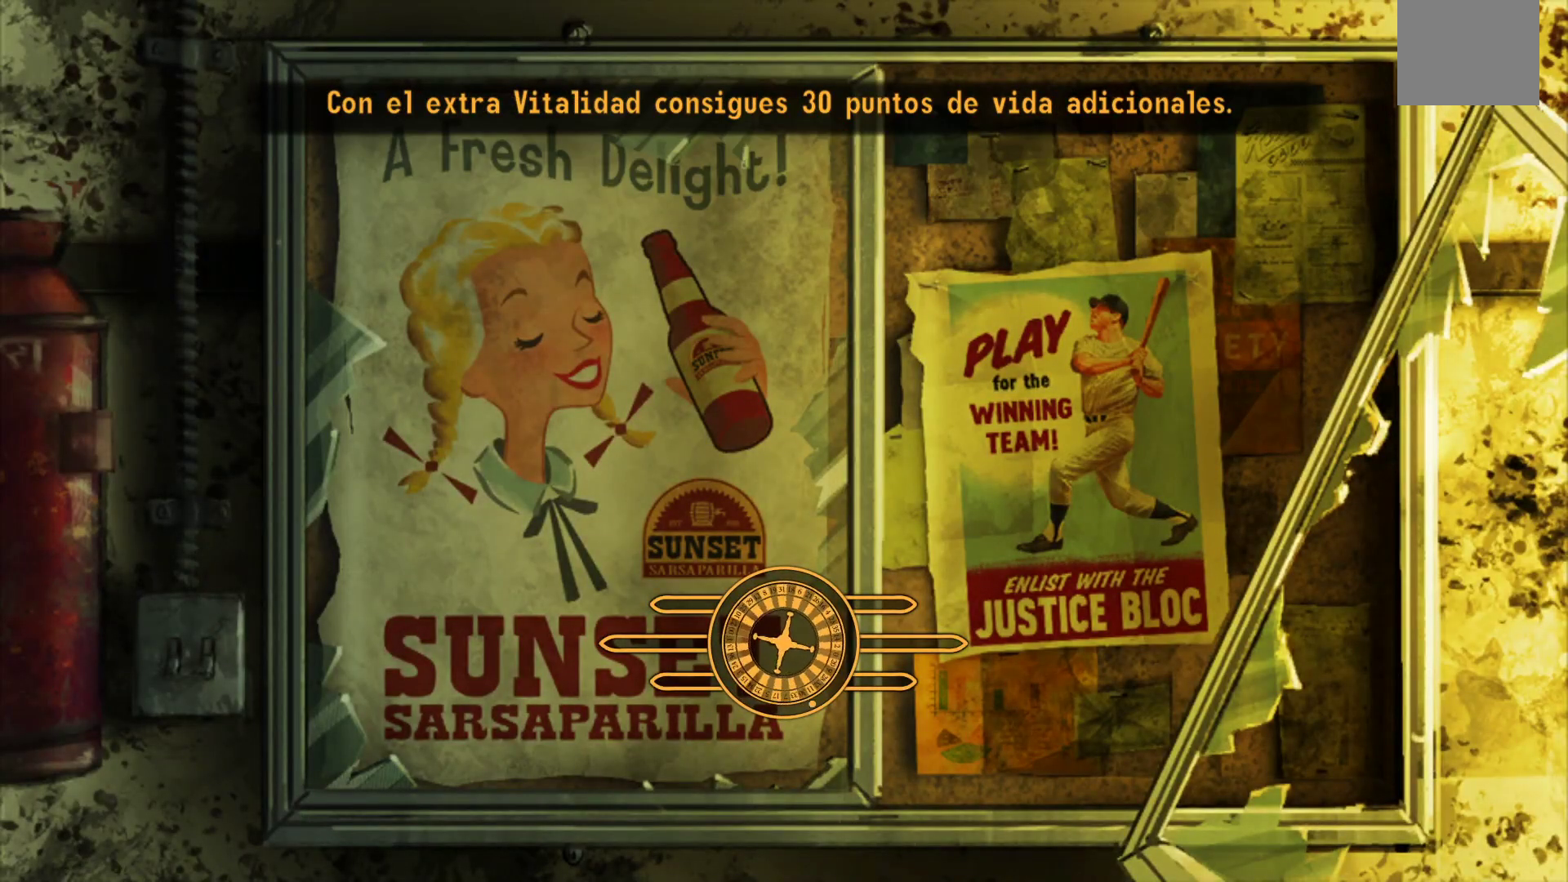
{"buttons": [], "left_stick": "center", "right_stick": "center", "events": []}
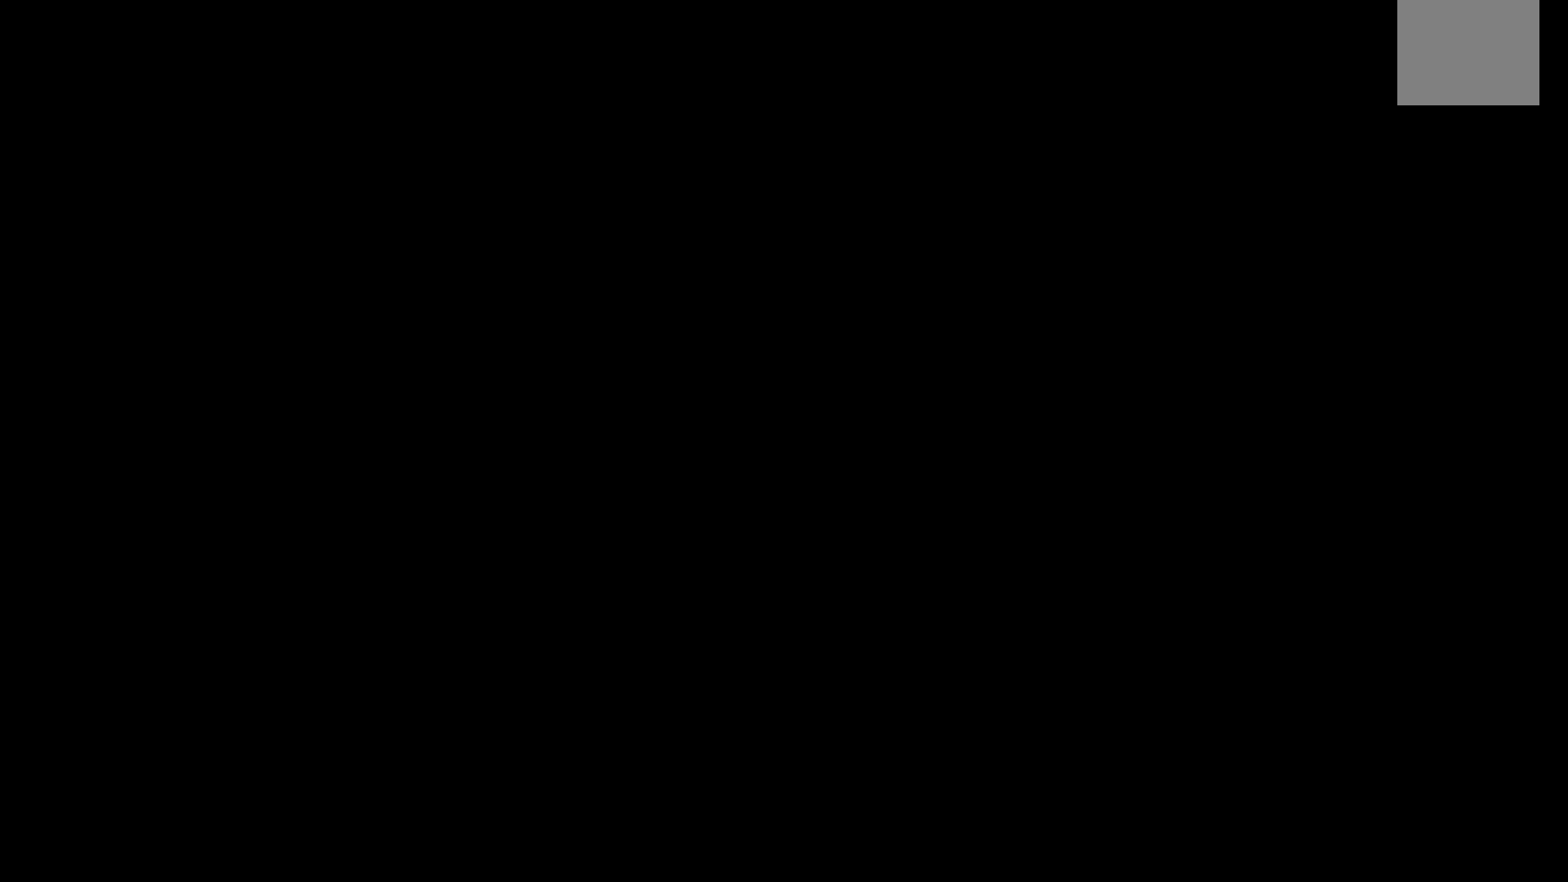
{"buttons": [], "left_stick": "center", "right_stick": "center", "events": []}
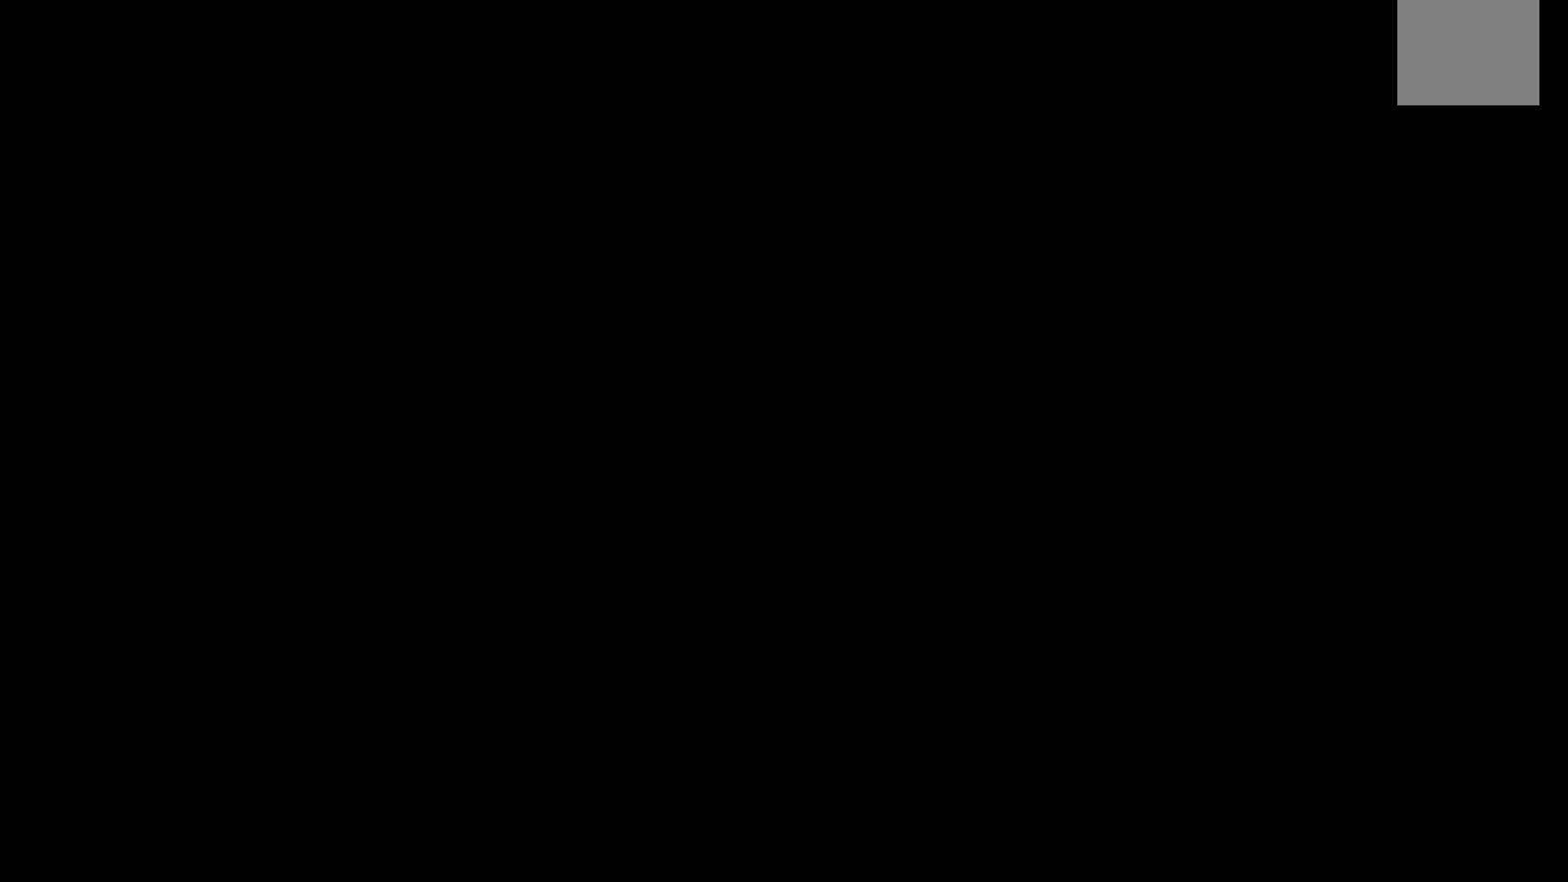
{"buttons": [], "left_stick": "center", "right_stick": "center", "events": []}
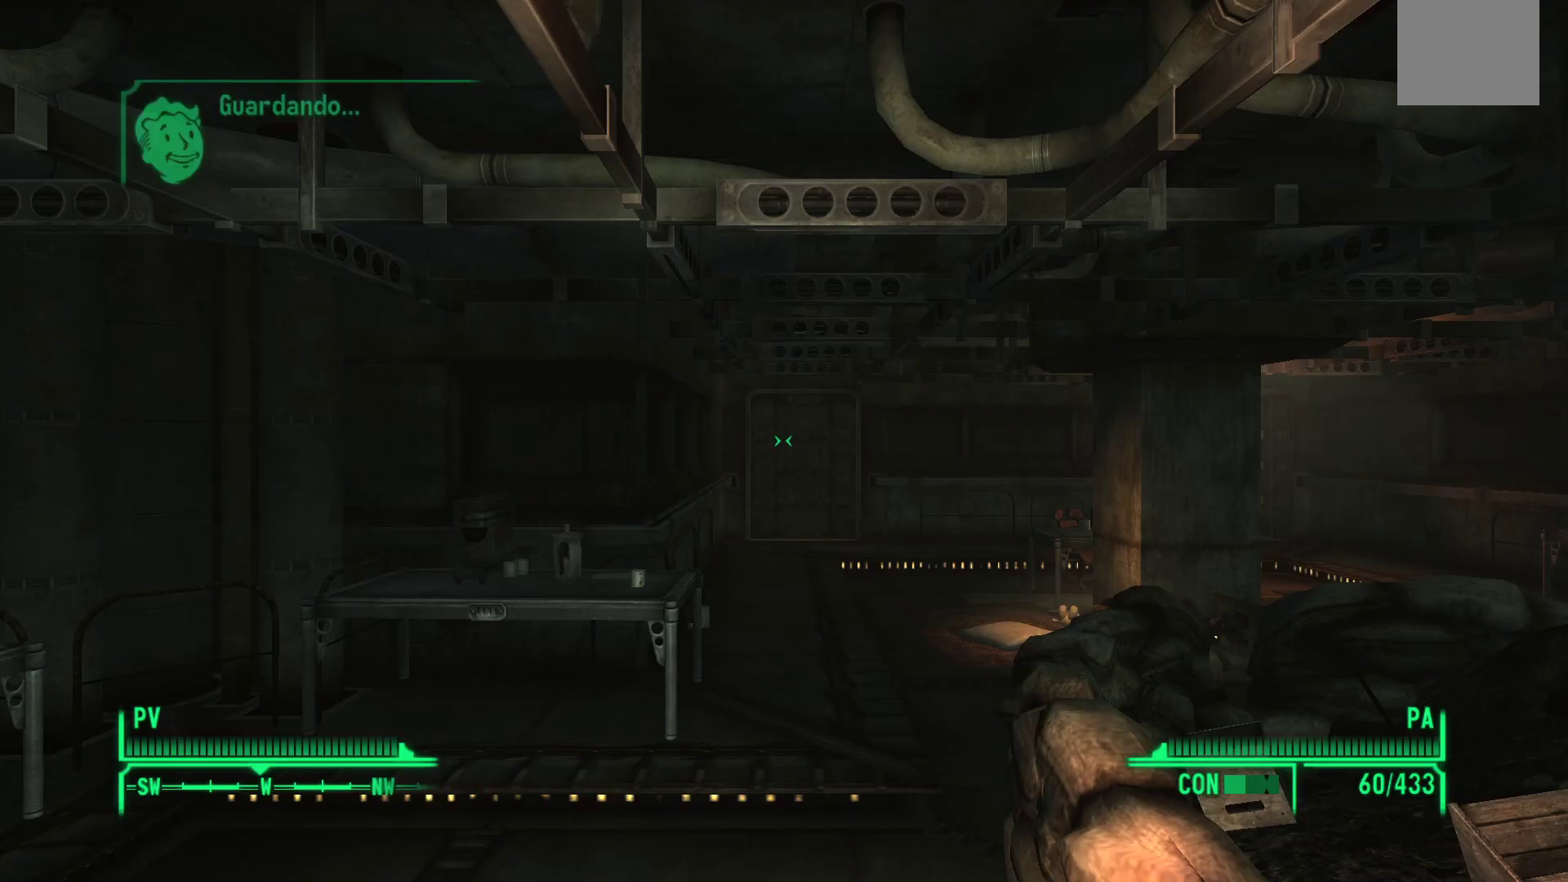
{"buttons": [], "left_stick": "center", "right_stick": "center", "events": []}
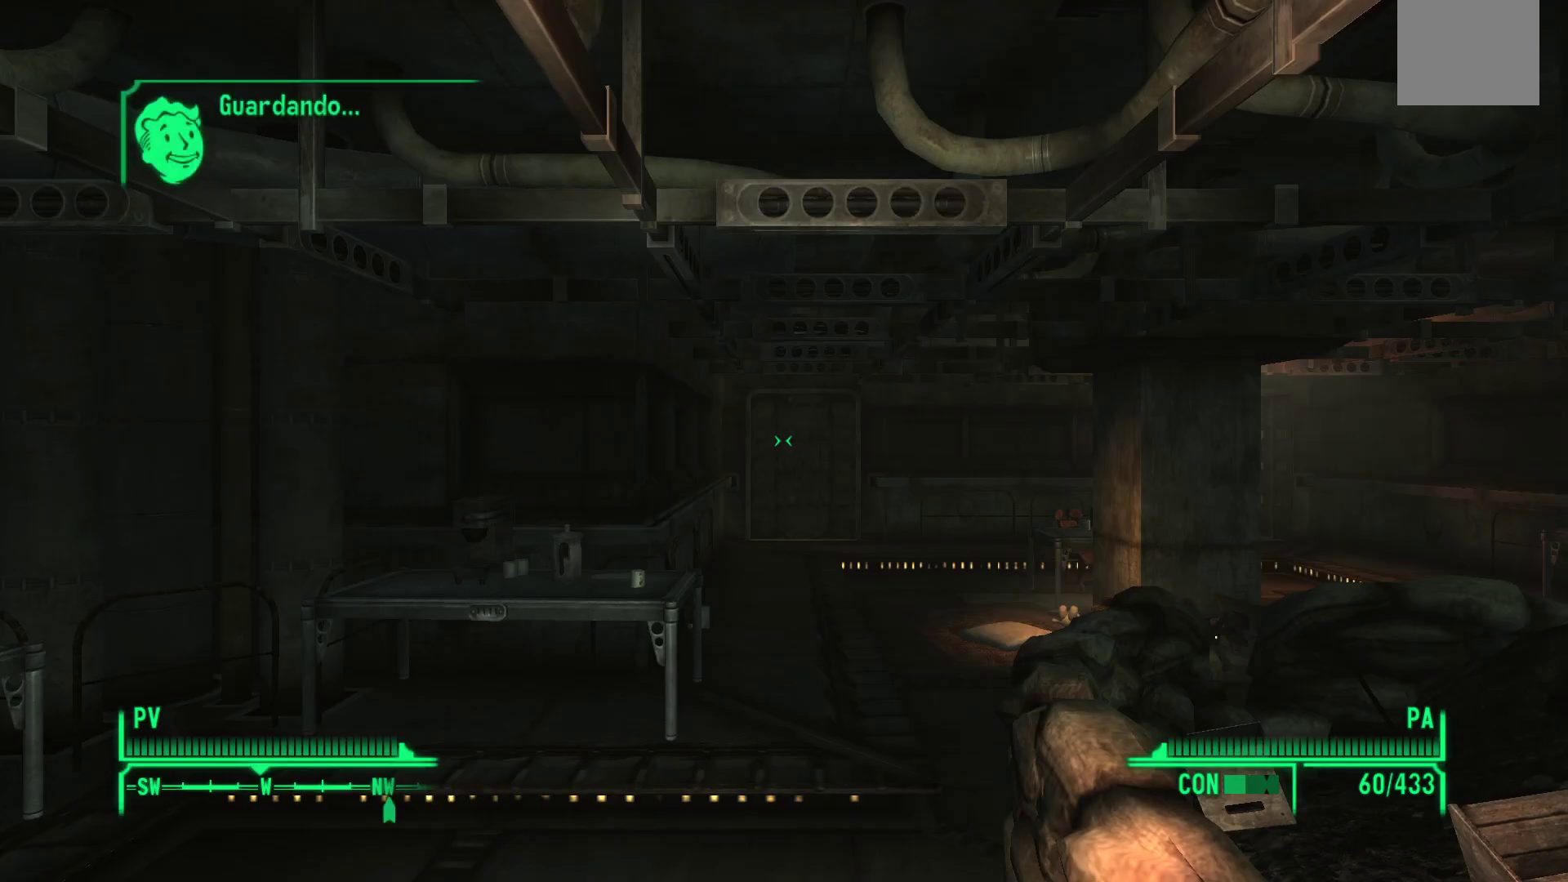
{"buttons": [], "left_stick": "center", "right_stick": "center", "events": [[33, "right_stick", "right"], [367, "right_stick", "down-right"], [467, "right_stick", "center"]]}
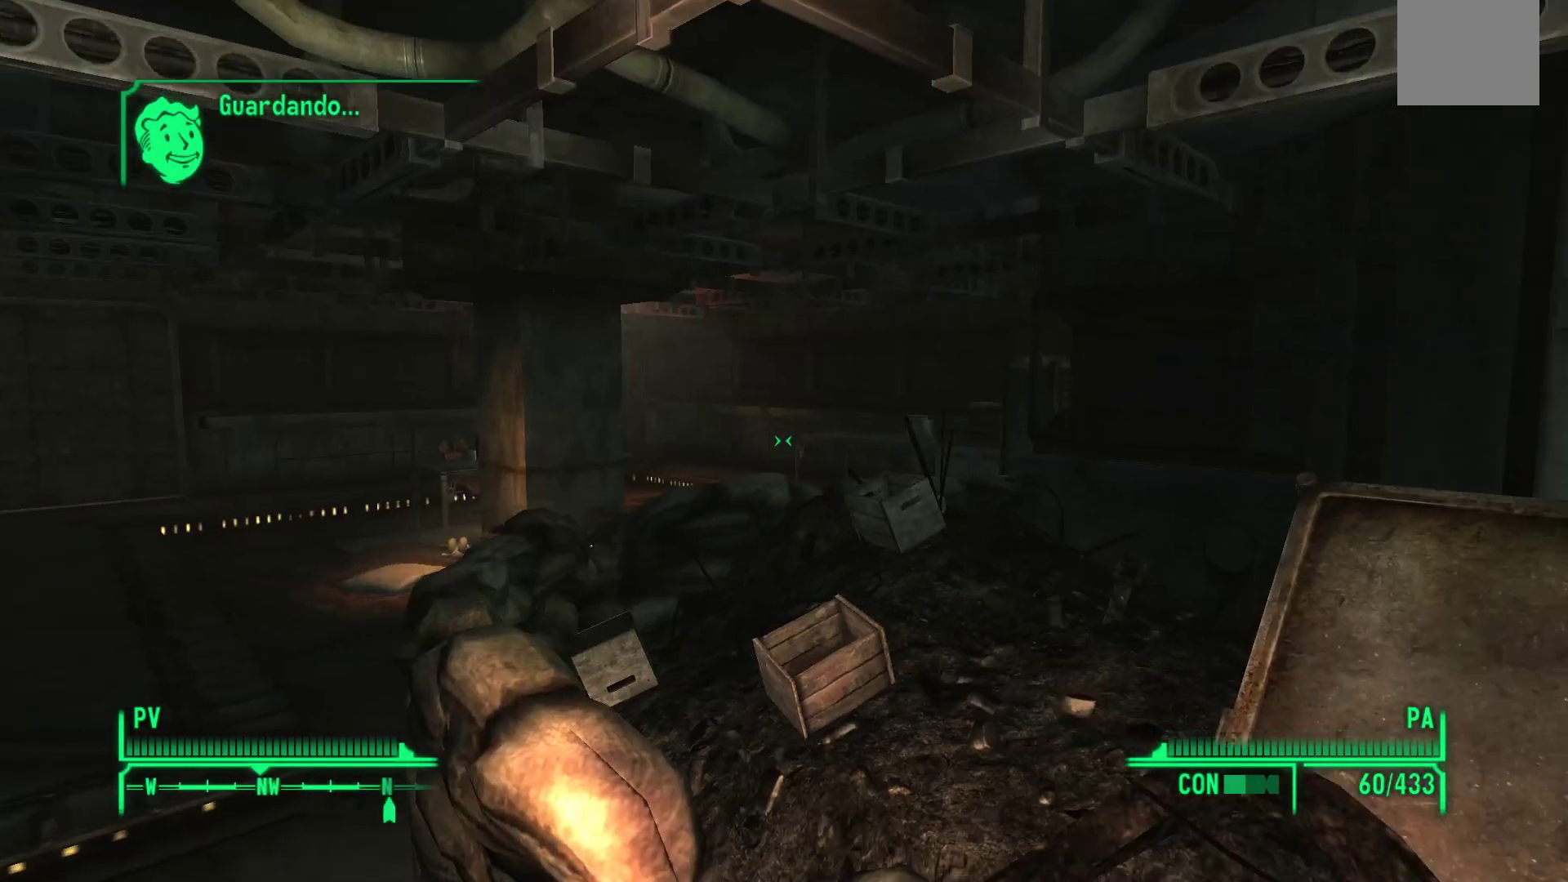
{"buttons": [], "left_stick": "center", "right_stick": "left", "events": [[417, "right_stick", "left"]]}
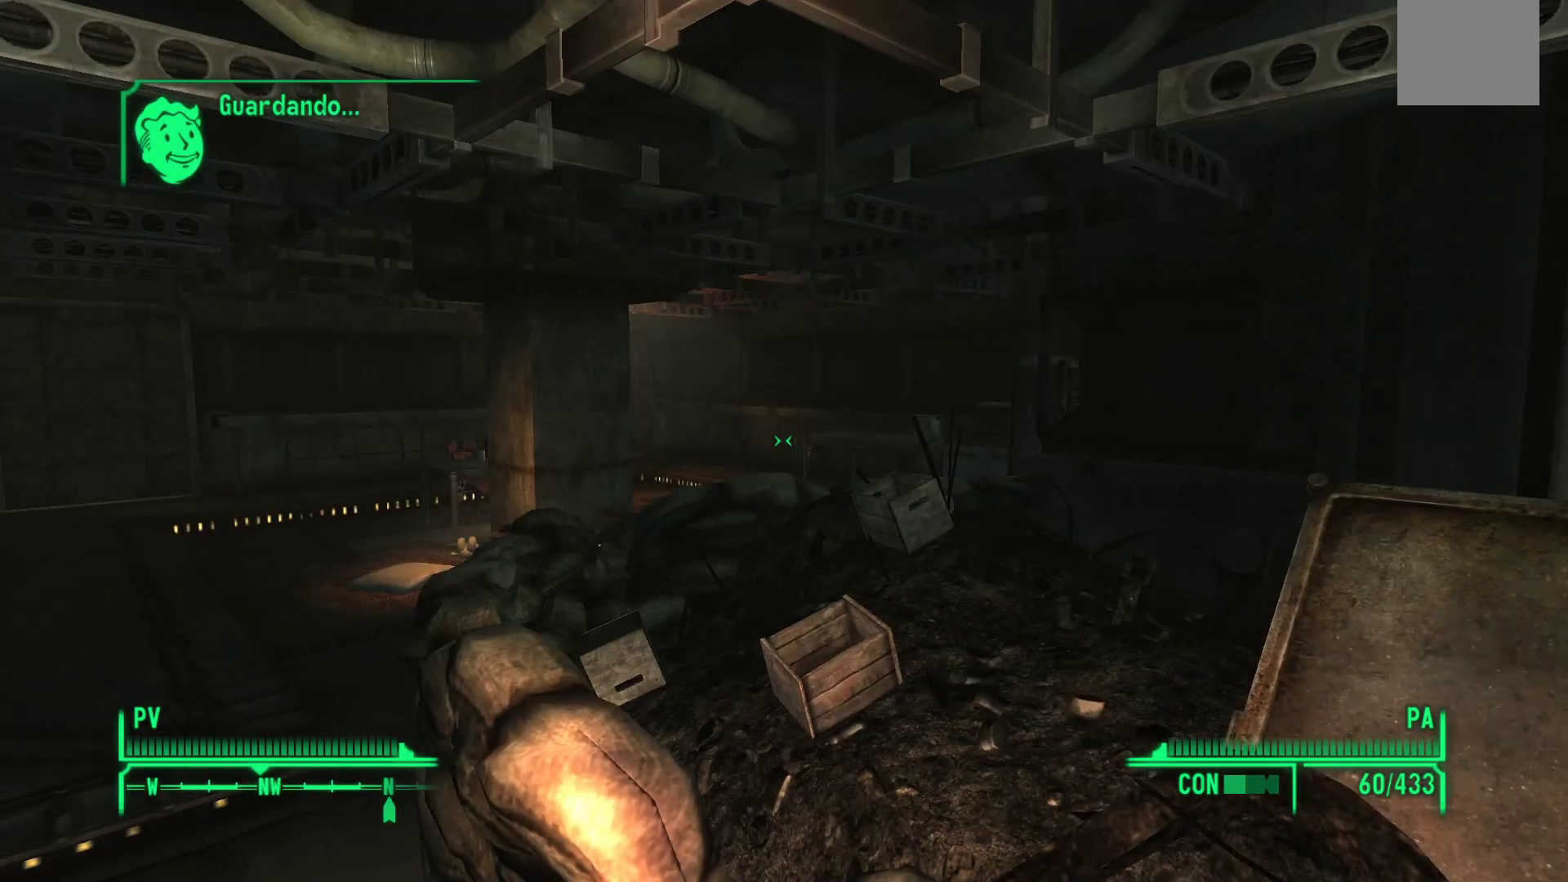
{"buttons": [], "left_stick": "center", "right_stick": "left", "events": []}
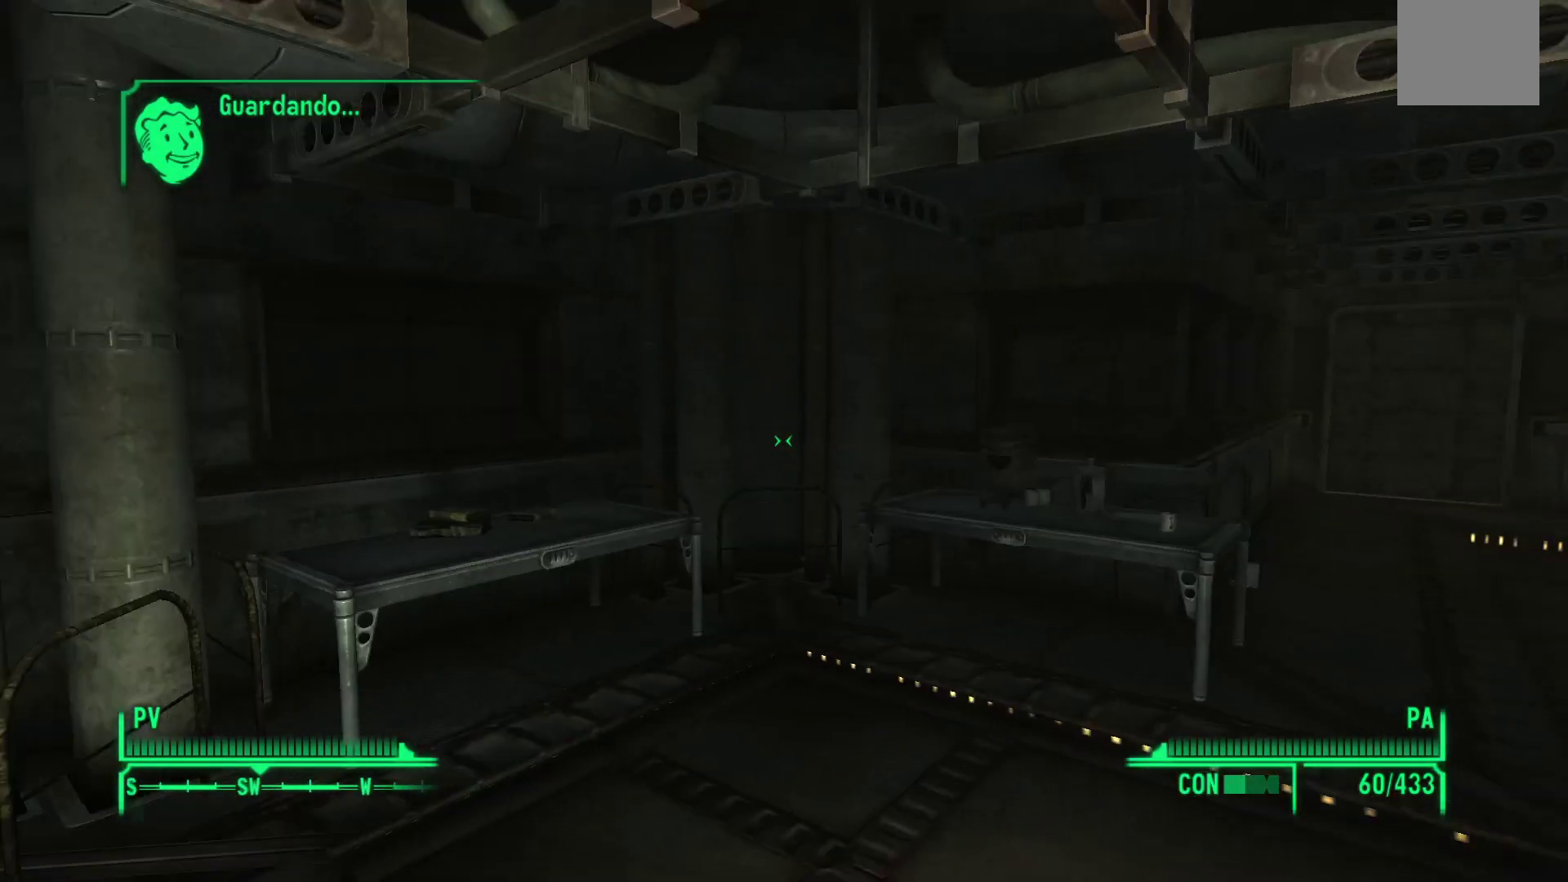
{"buttons": [], "left_stick": "center", "right_stick": "center", "events": [[350, "right_stick", "center"]]}
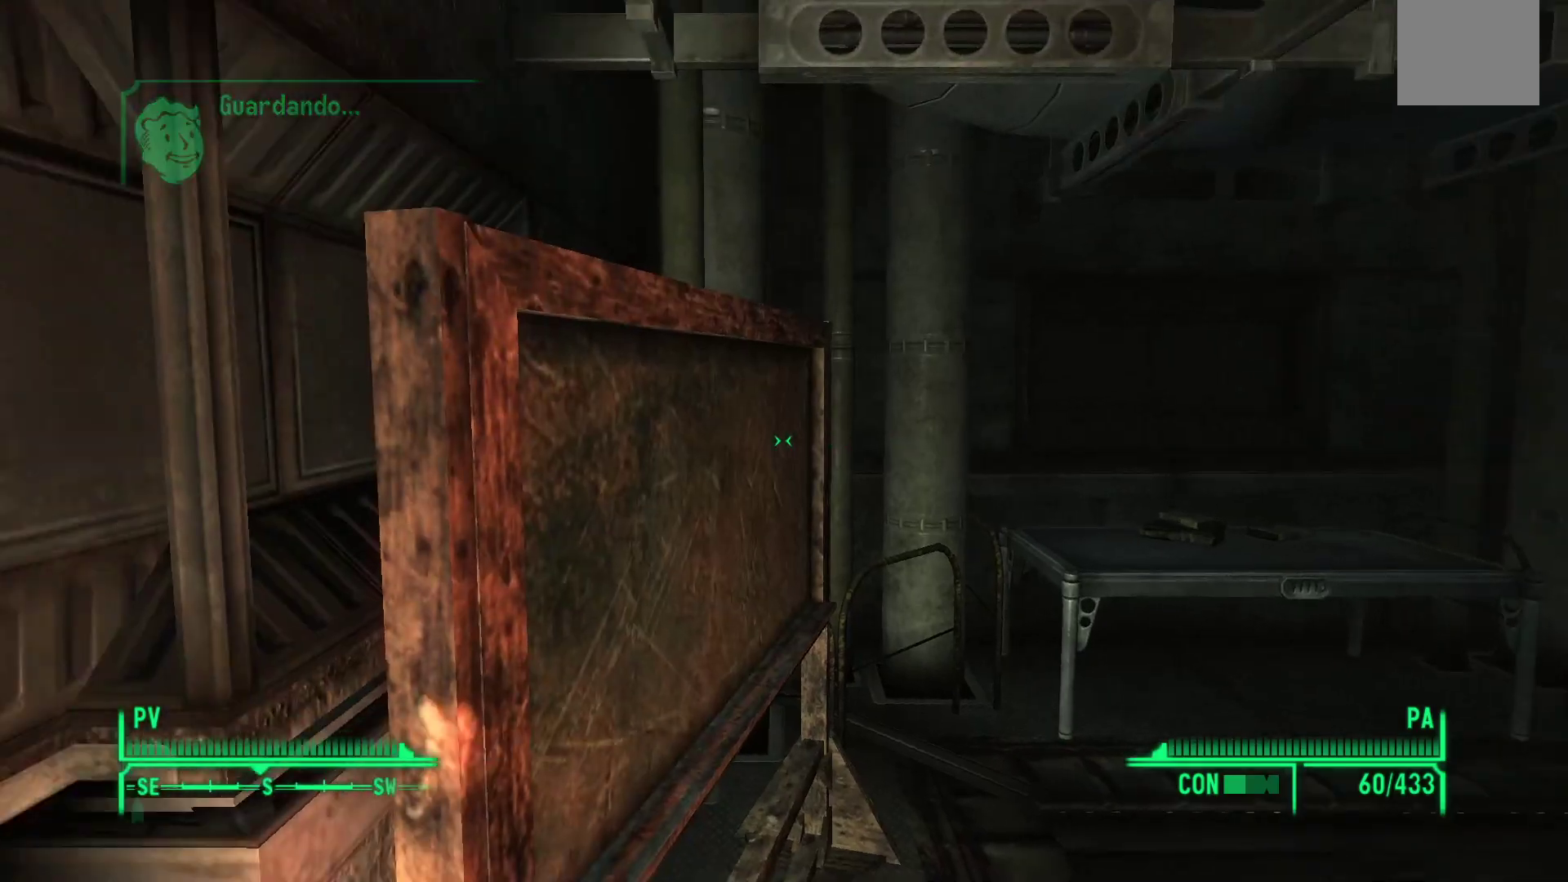
{"buttons": [], "left_stick": "center", "right_stick": "left", "events": [[367, "right_stick", "left"]]}
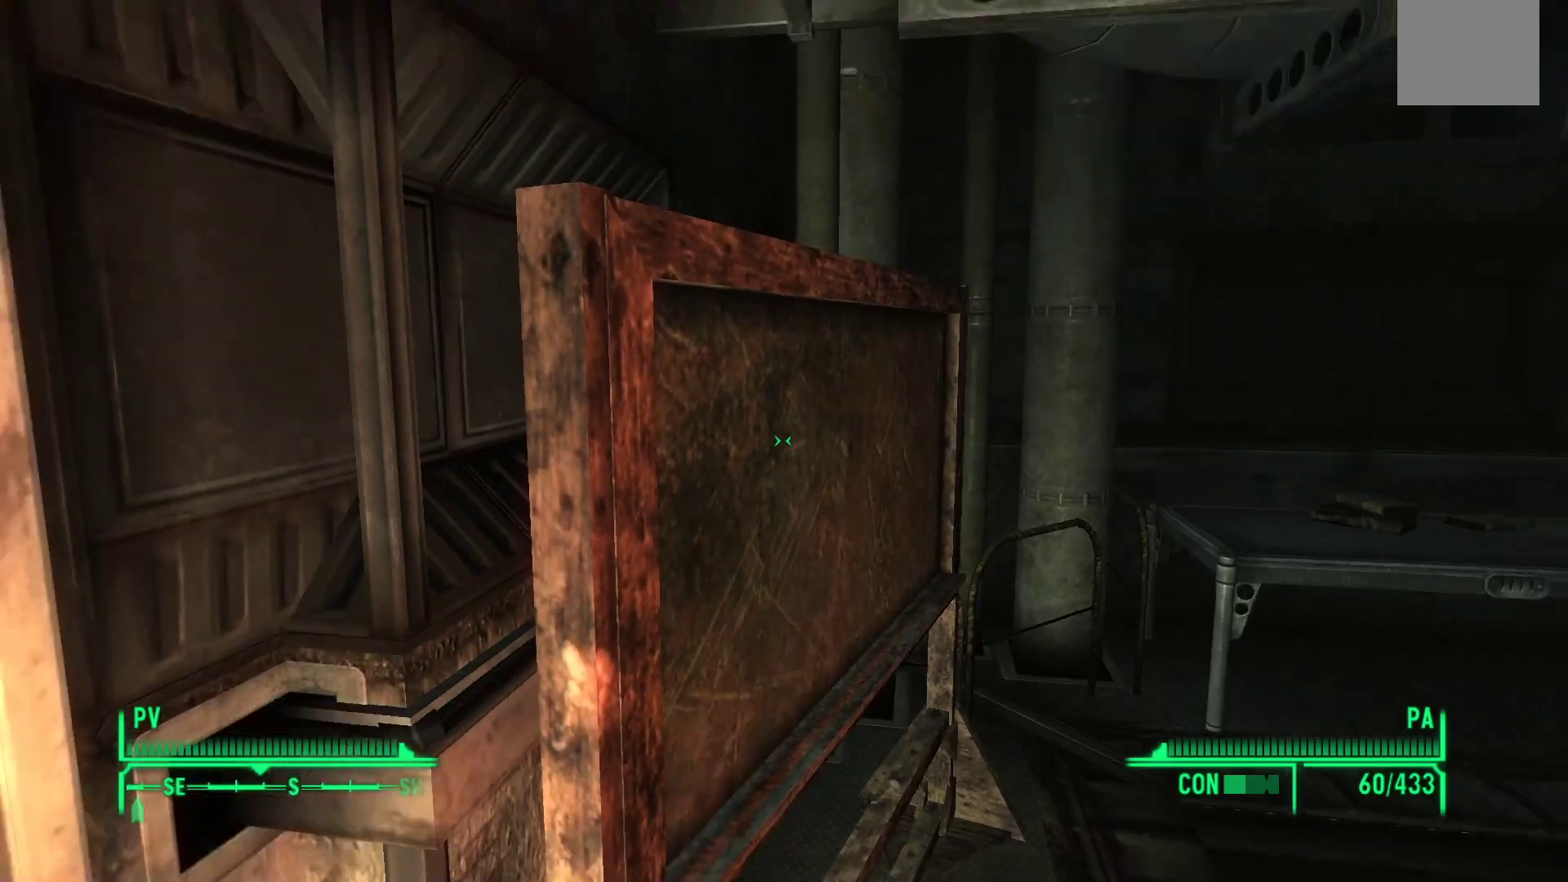
{"buttons": [], "left_stick": "center", "right_stick": "left", "events": []}
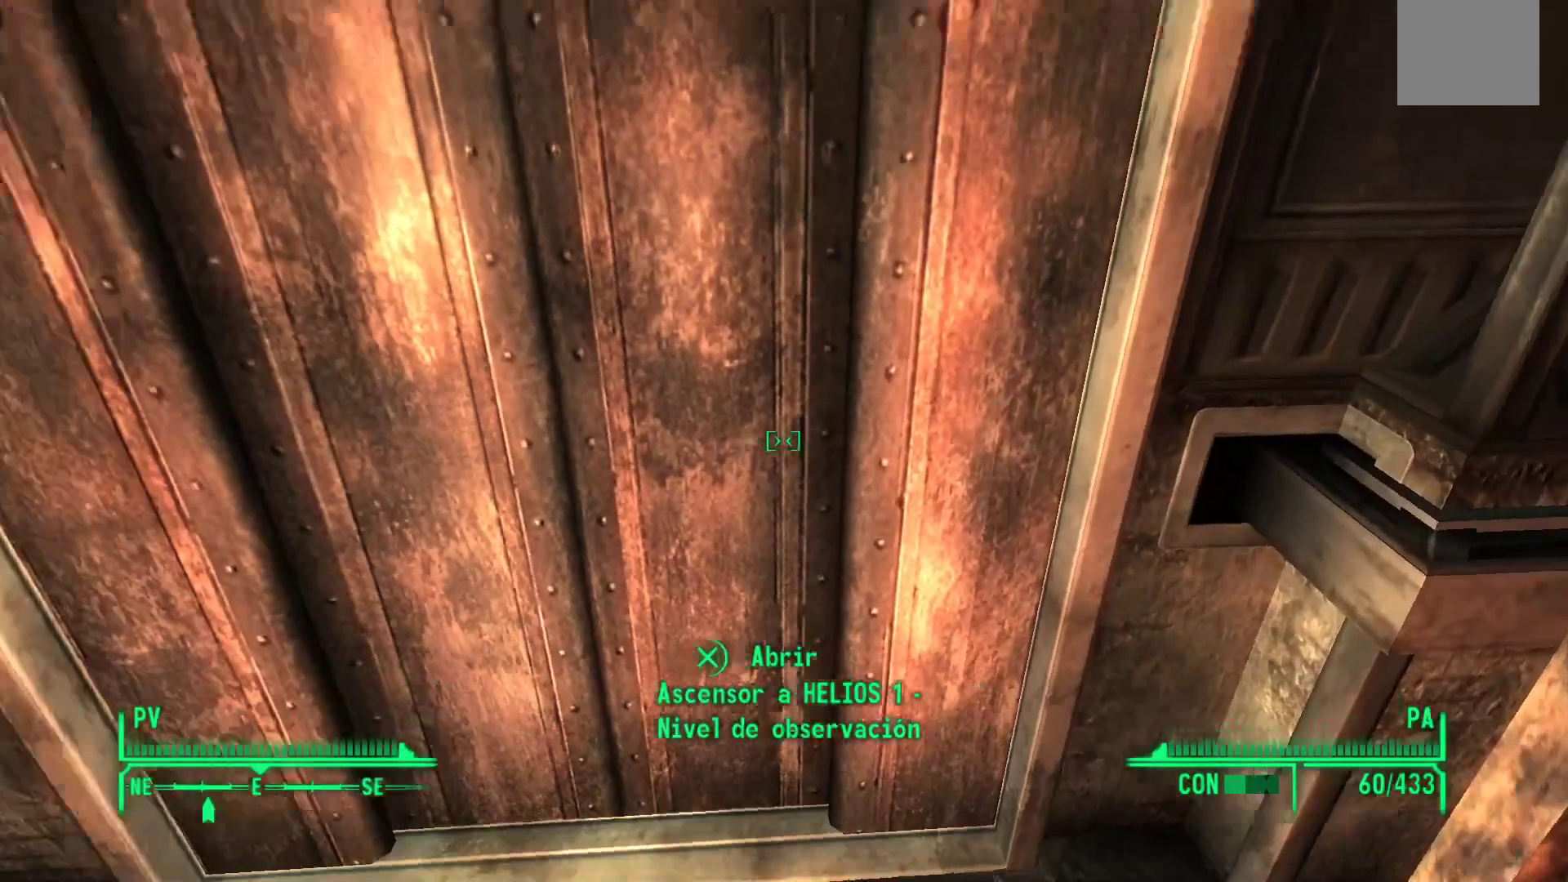
{"buttons": [], "left_stick": "center", "right_stick": "center", "events": [[150, "right_stick", "center"]]}
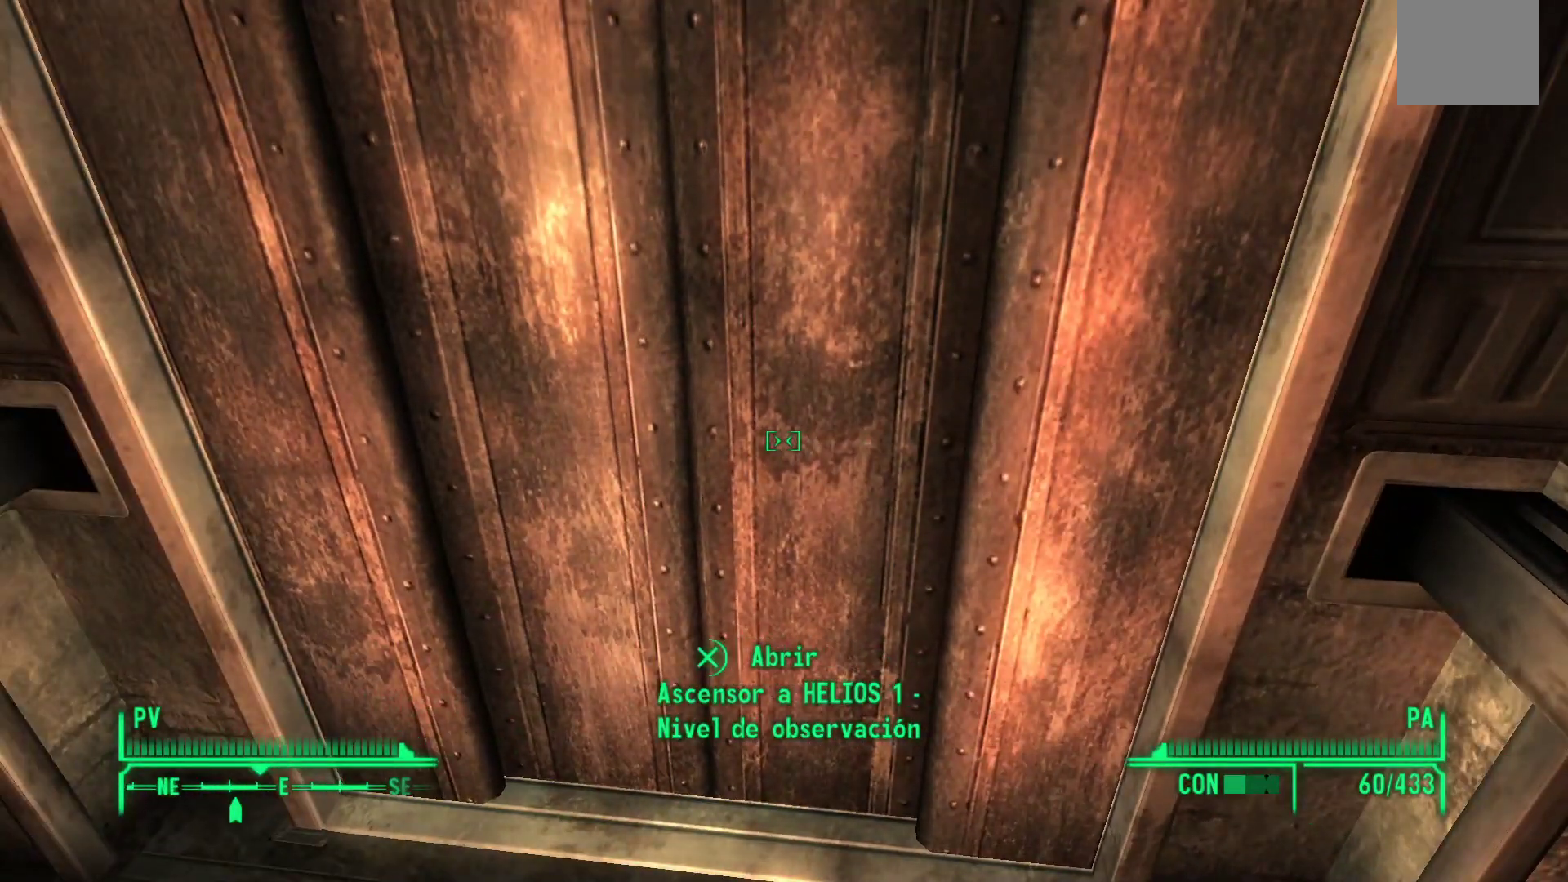
{"buttons": [], "left_stick": "center", "right_stick": "center", "events": [[17, "right_stick", "up-right"], [200, "right_stick", "center"]]}
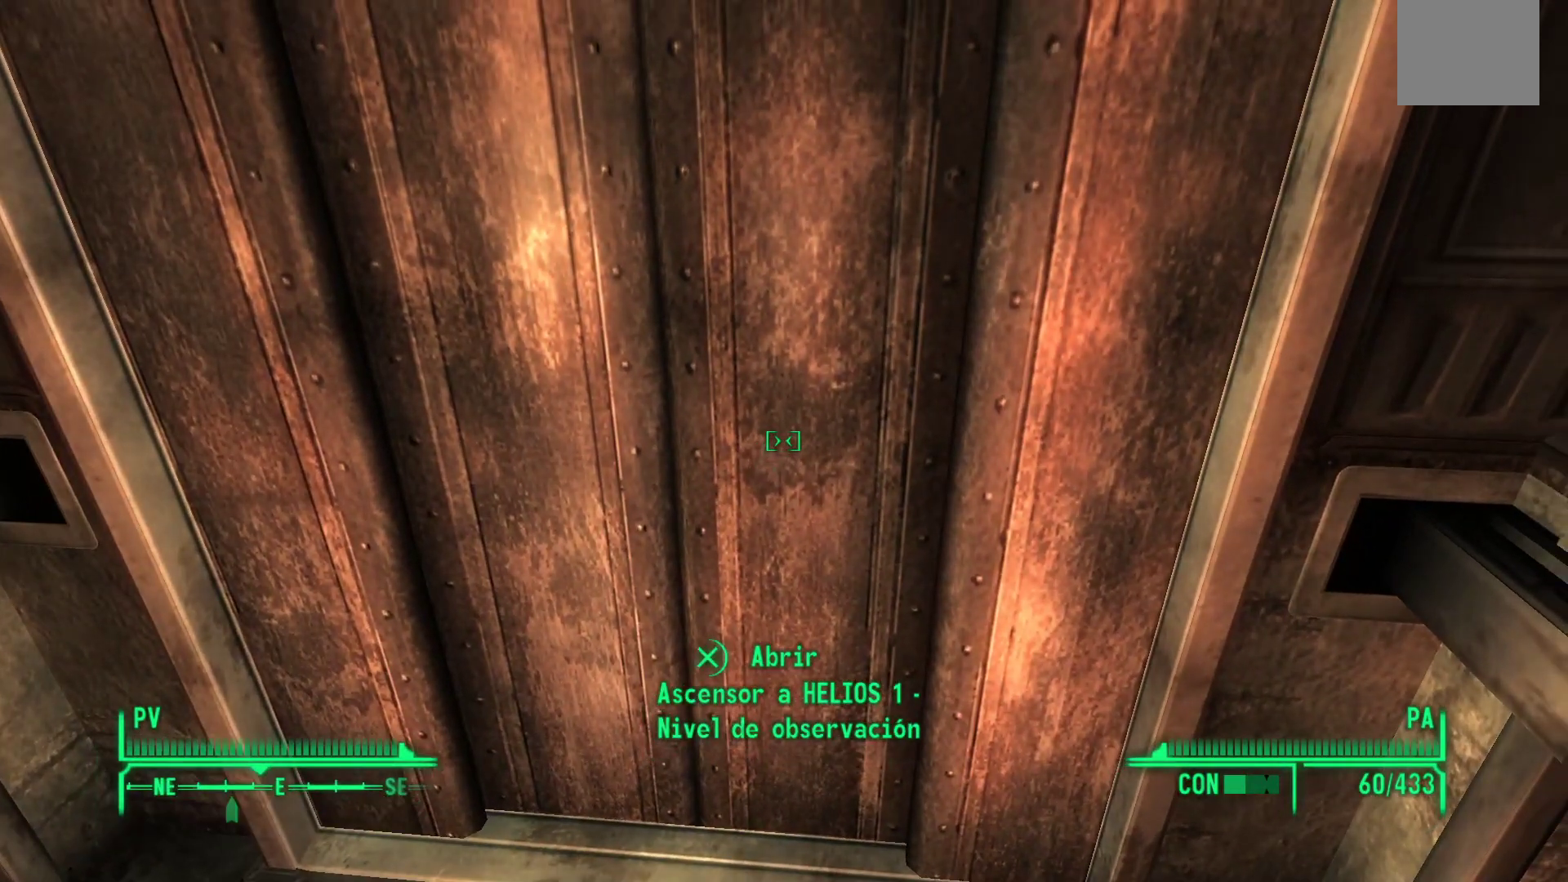
{"buttons": [], "left_stick": "center", "right_stick": "center", "events": []}
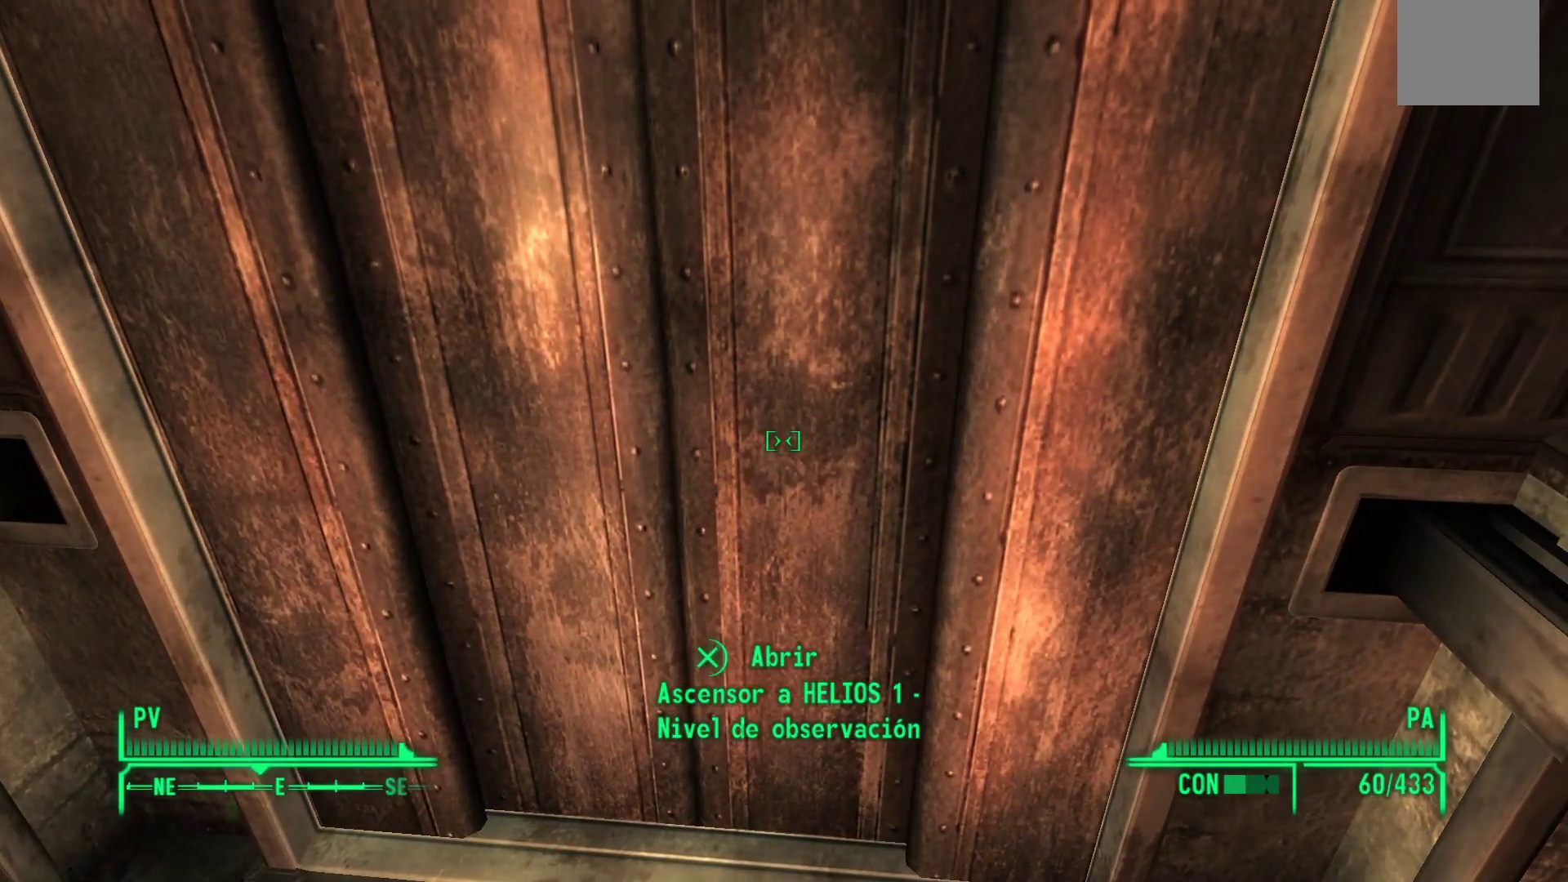
{"buttons": [], "left_stick": "center", "right_stick": "center", "events": [[250, "A", "down"], [383, "A", "up"]]}
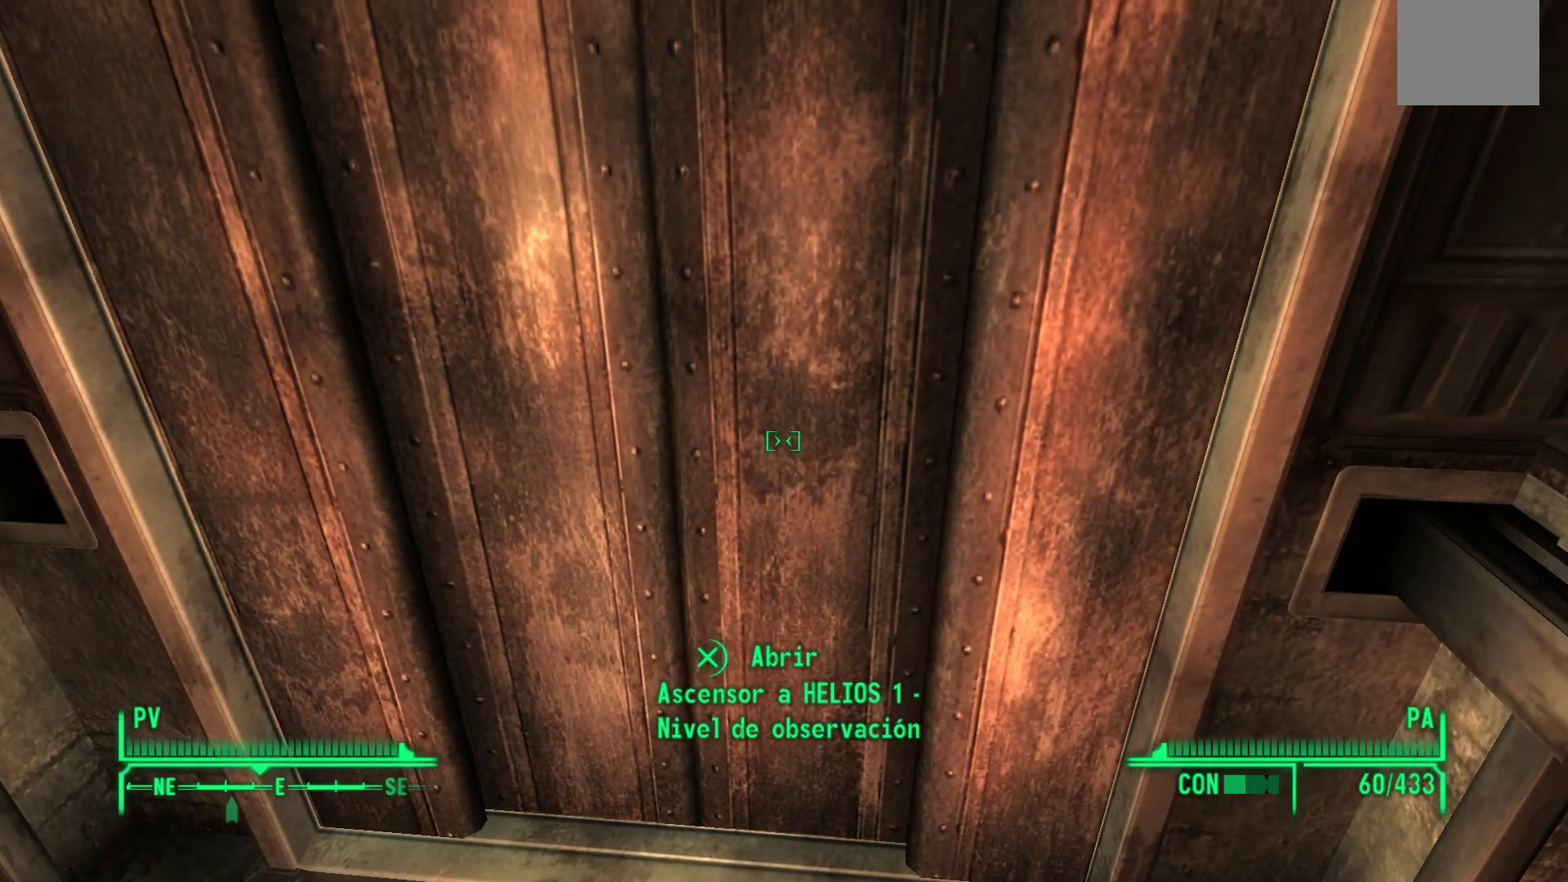
{"buttons": [], "left_stick": "center", "right_stick": "center", "events": []}
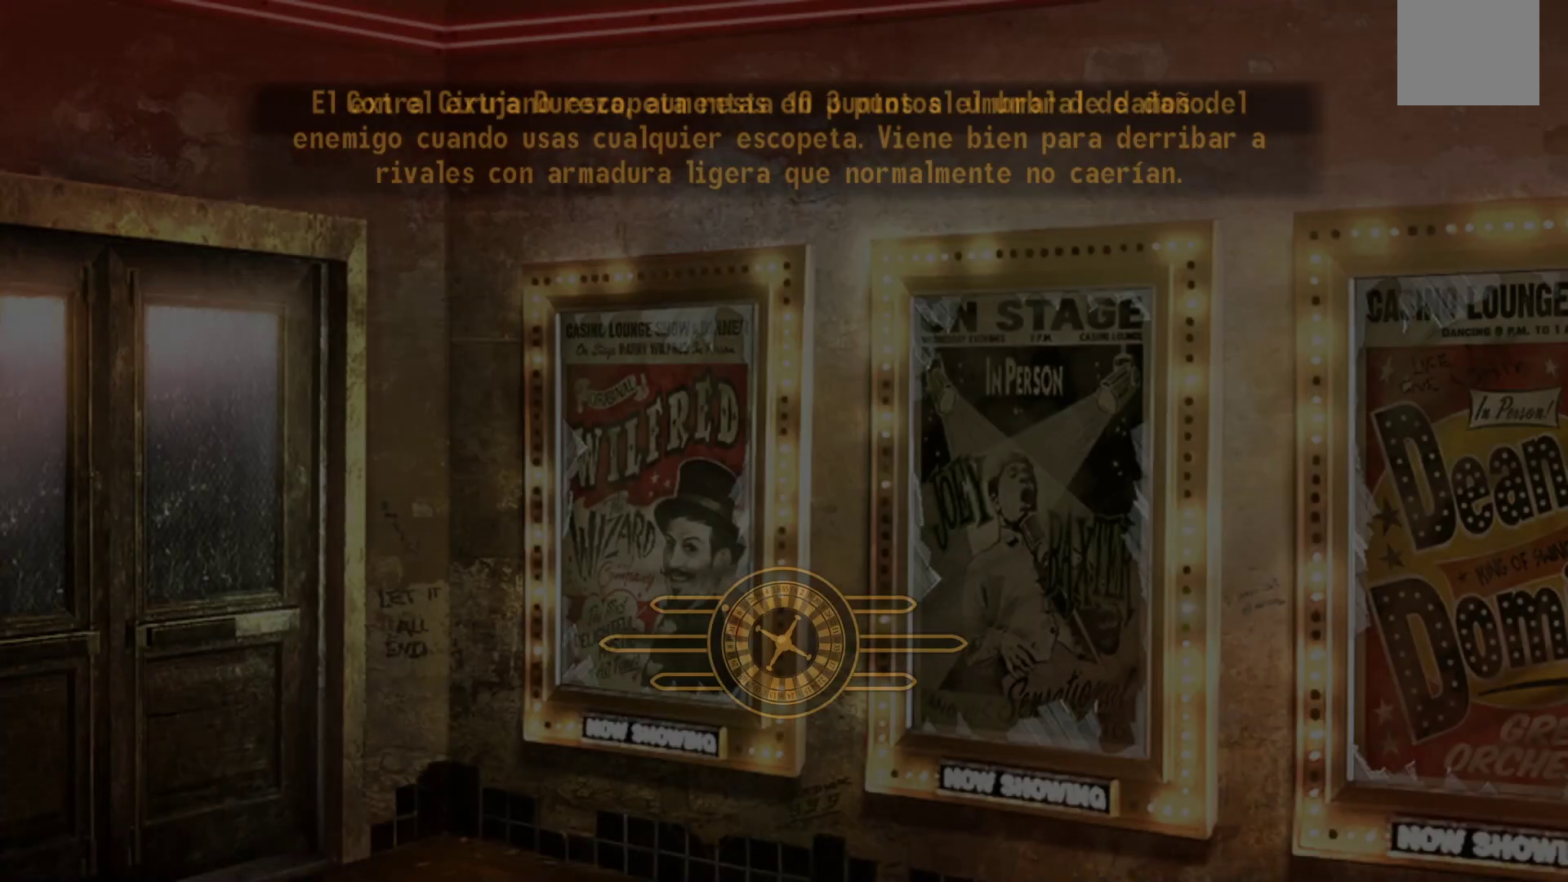
{"buttons": [], "left_stick": "center", "right_stick": "center", "events": []}
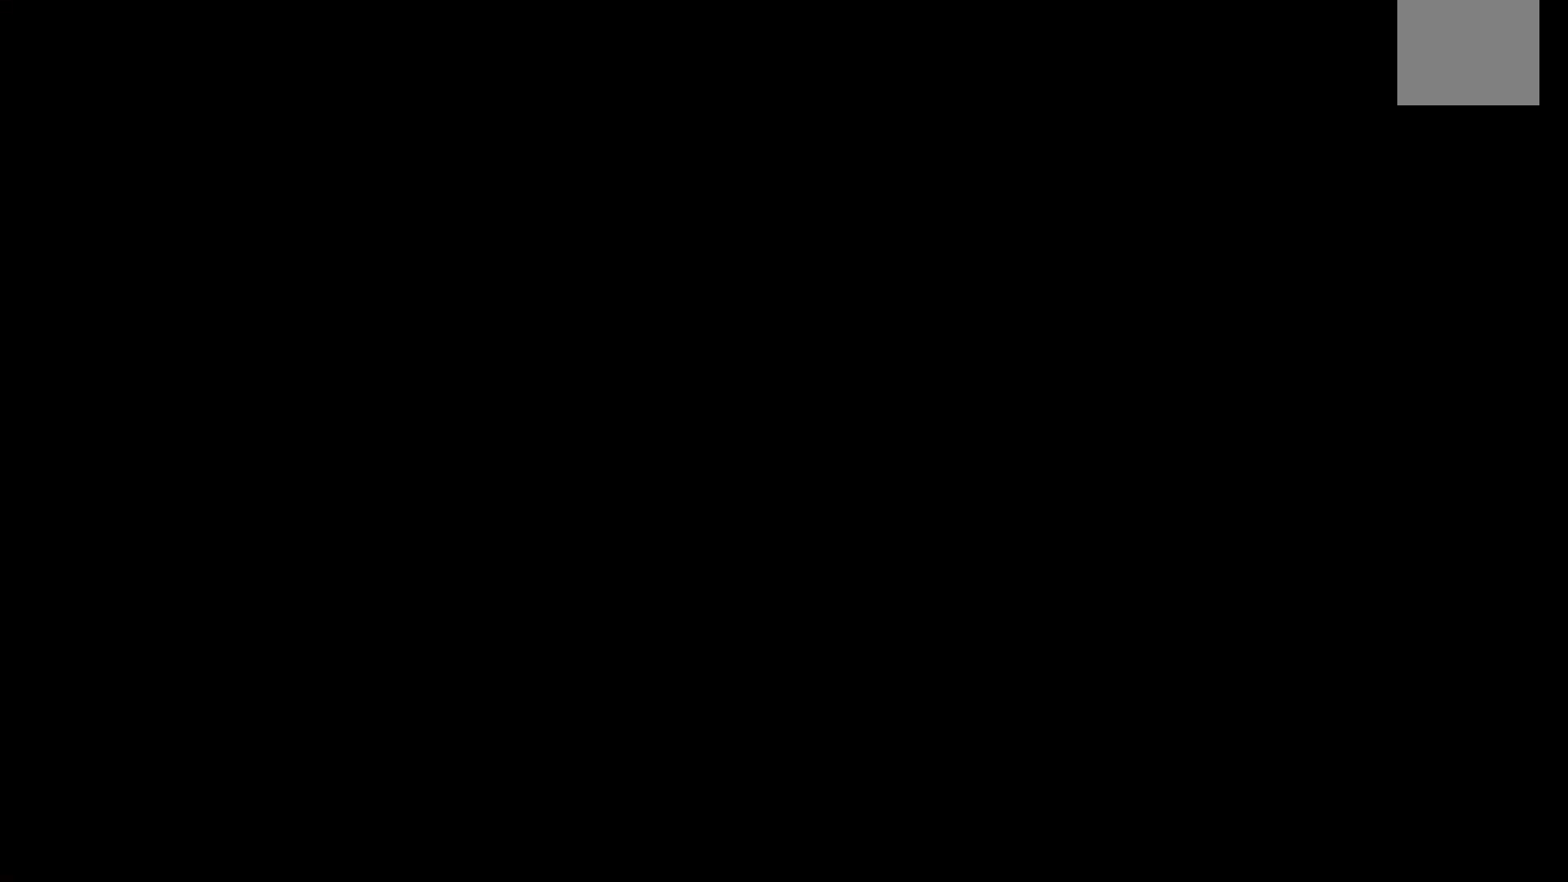
{"buttons": [], "left_stick": "center", "right_stick": "center", "events": []}
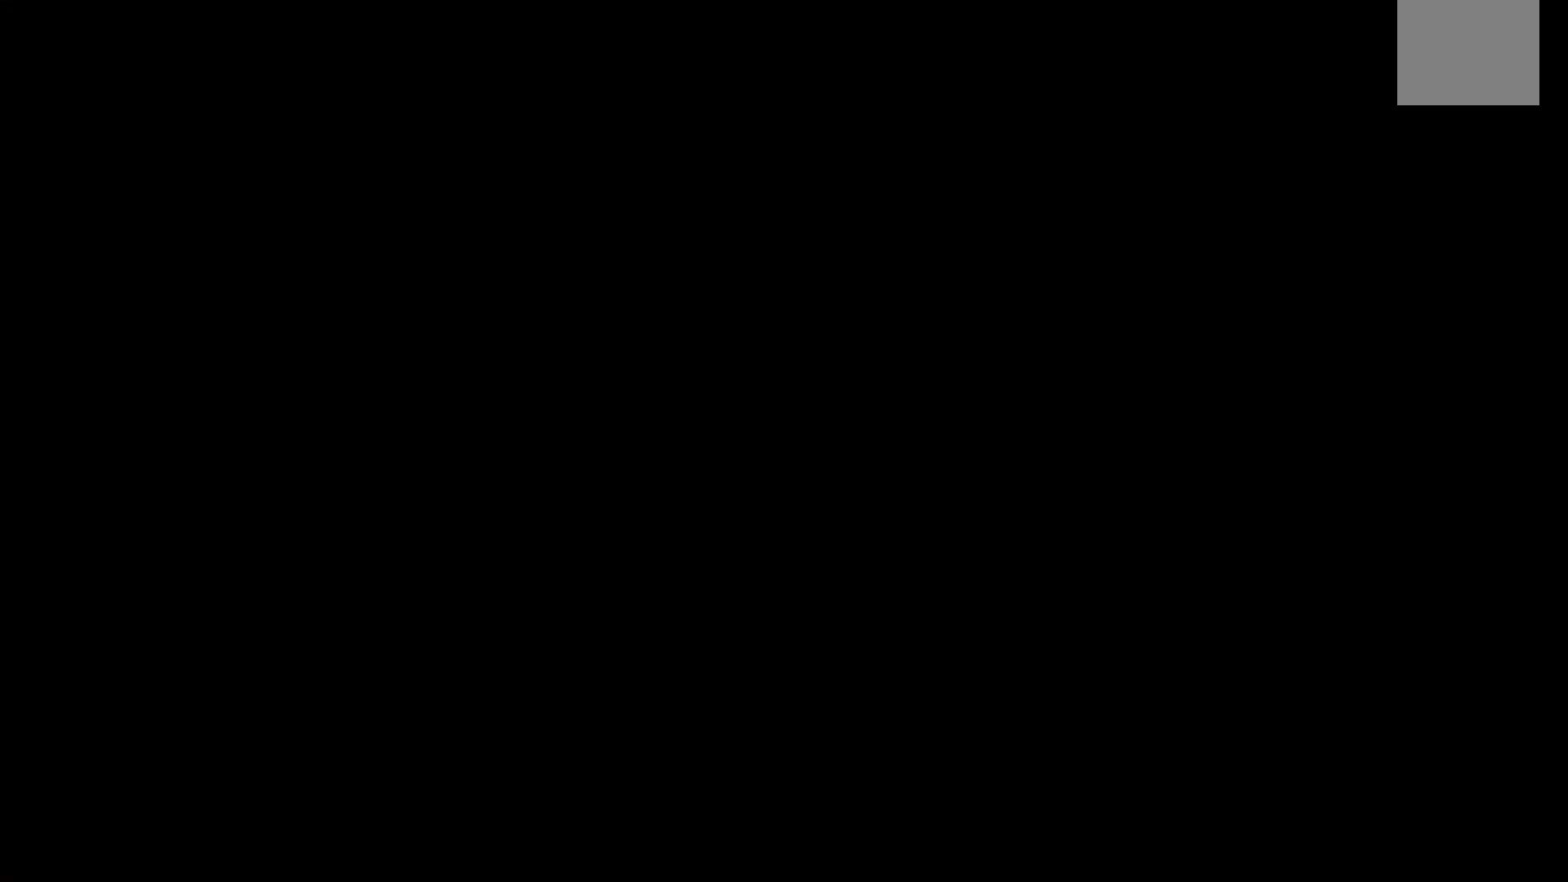
{"buttons": [], "left_stick": "center", "right_stick": "center", "events": []}
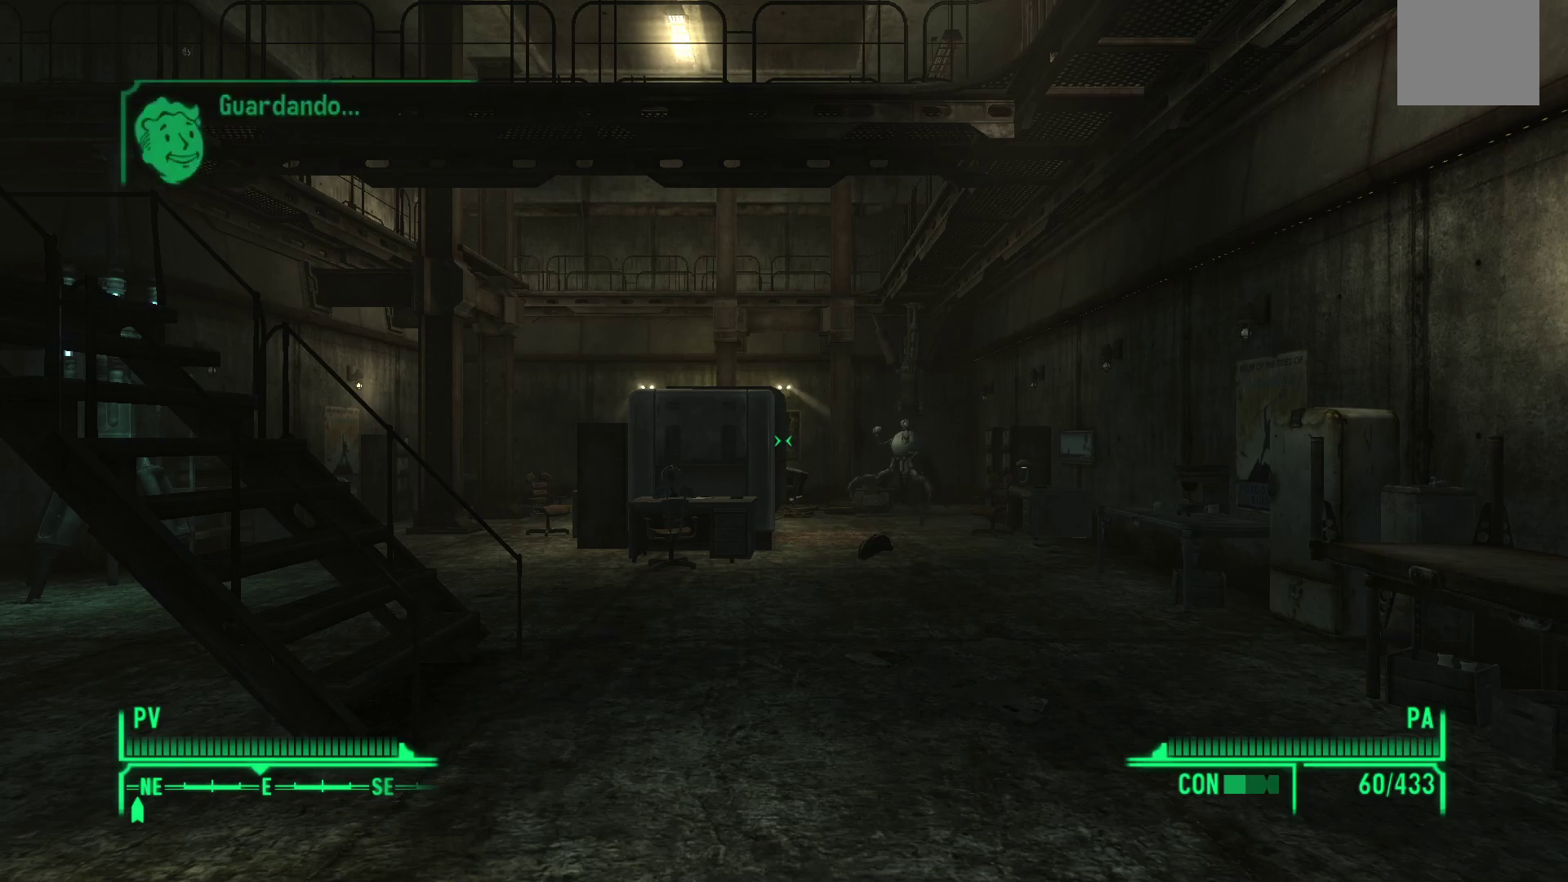
{"buttons": [], "left_stick": "center", "right_stick": "center", "events": []}
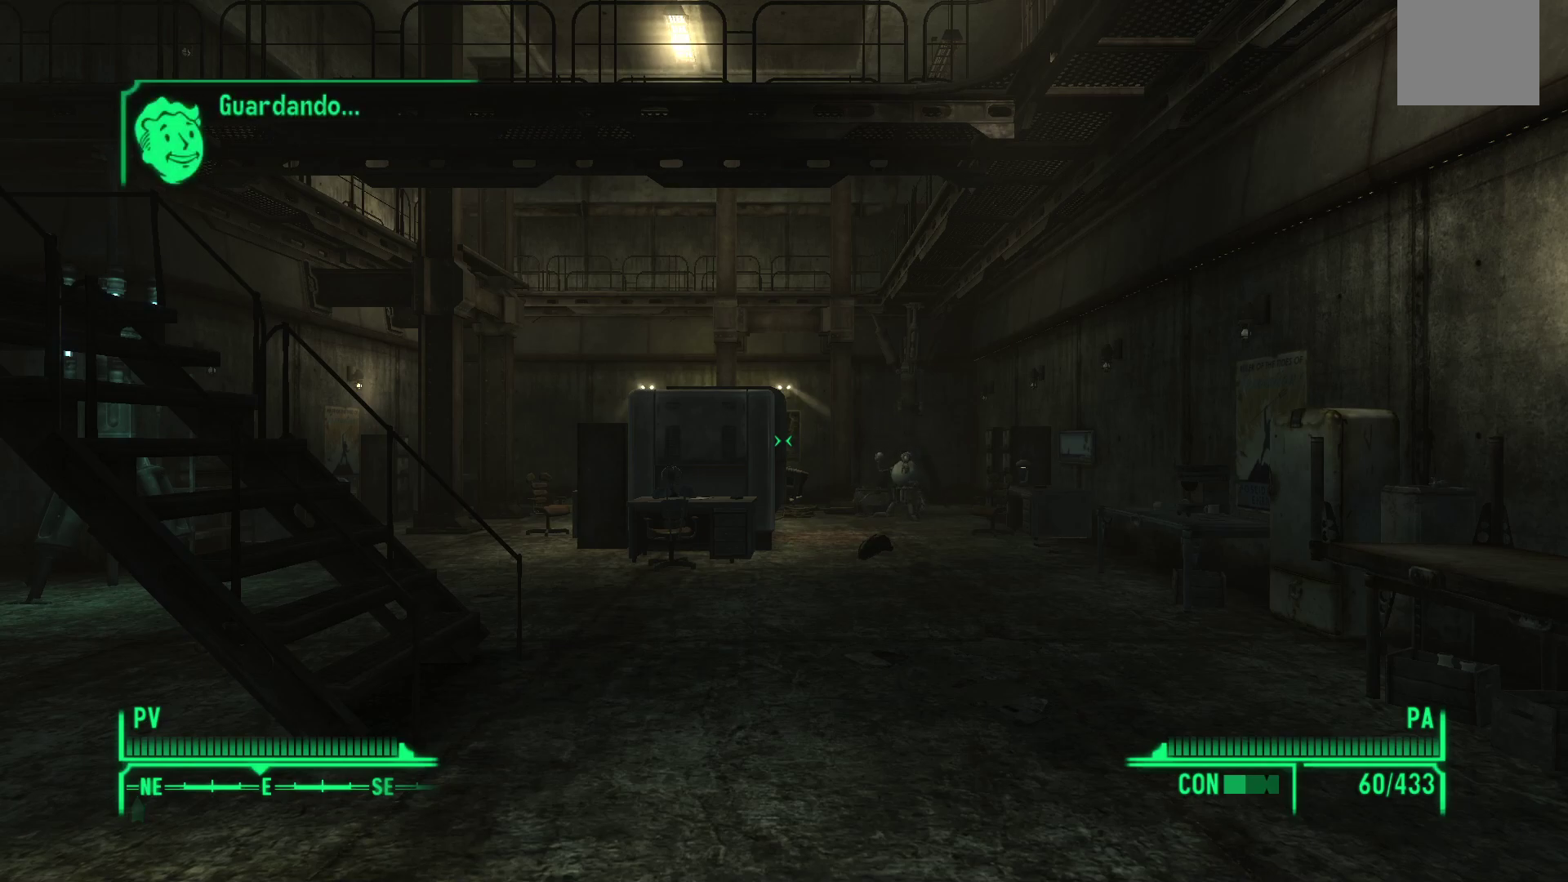
{"buttons": [], "left_stick": "up", "right_stick": "center", "events": [[167, "left_stick", "up"]]}
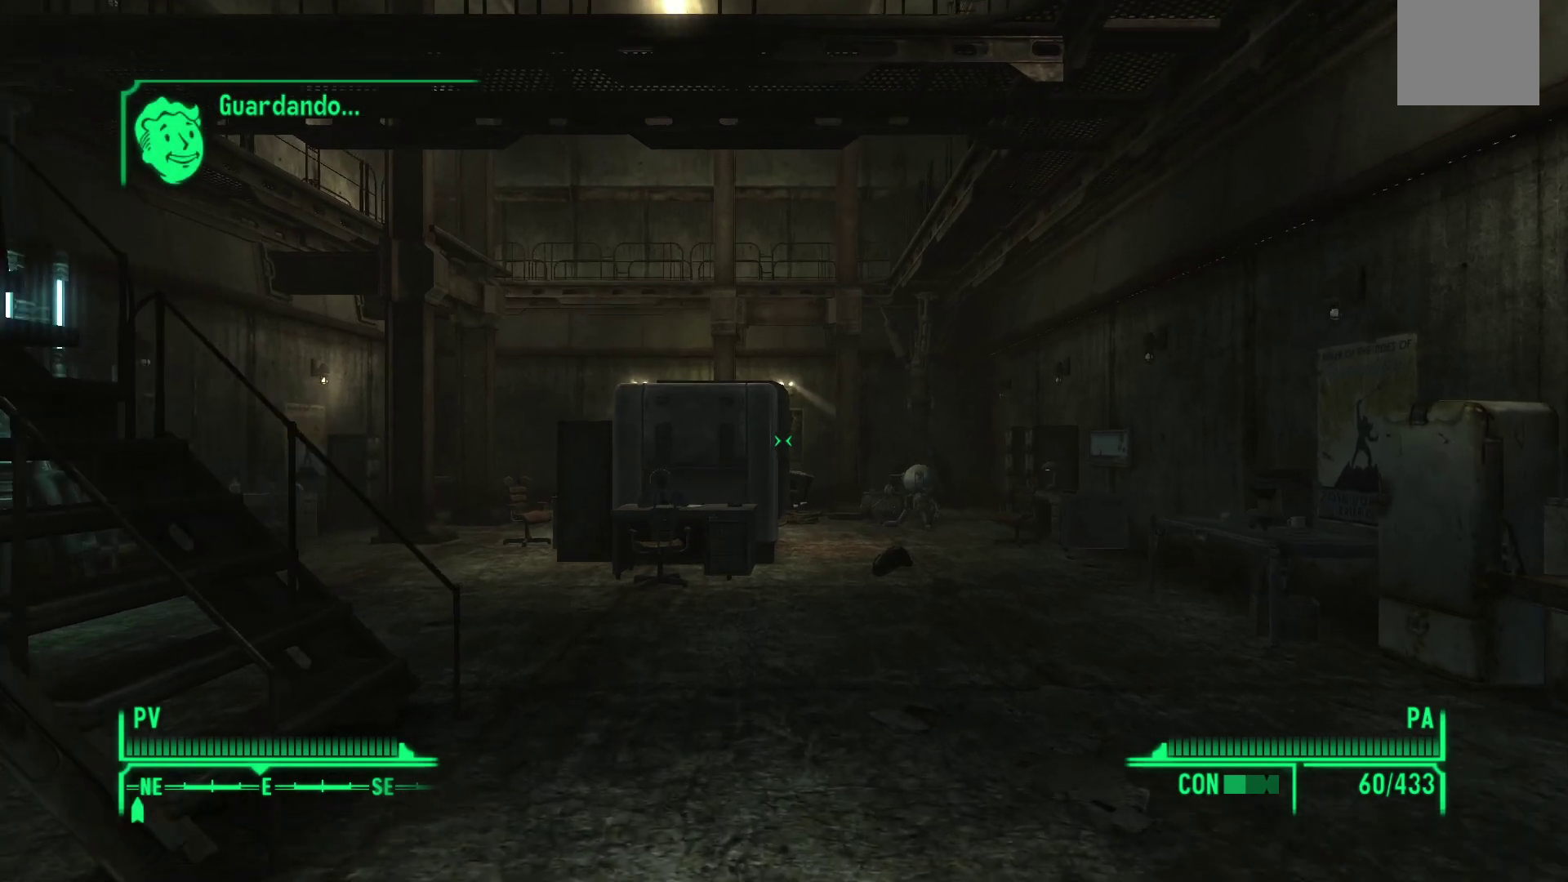
{"buttons": [], "left_stick": "center", "right_stick": "center", "events": [[300, "left_stick", "center"]]}
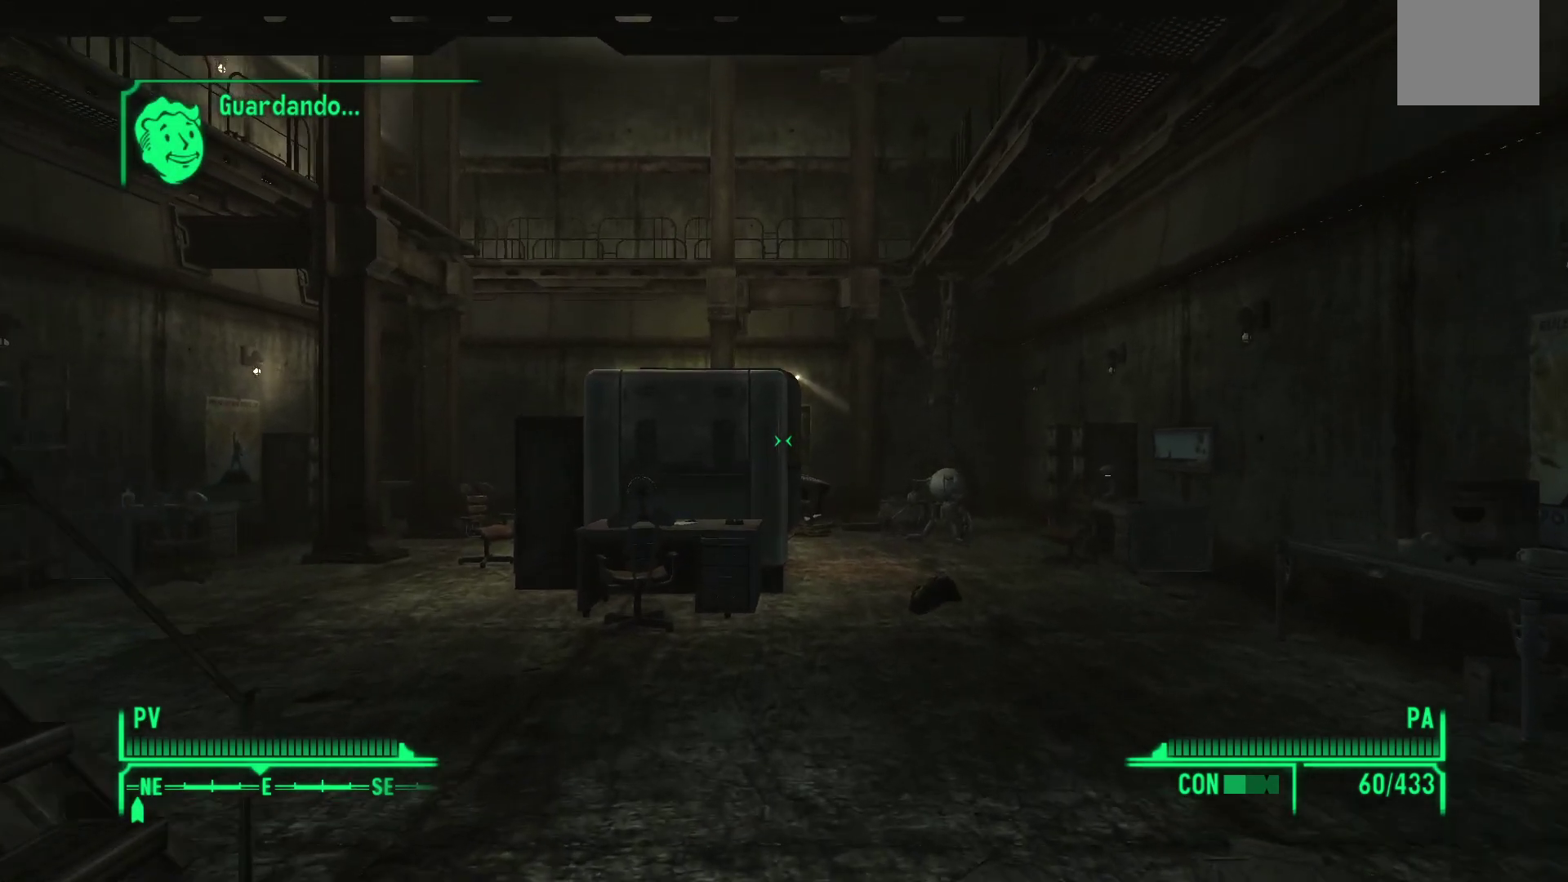
{"buttons": [], "left_stick": "up-left", "right_stick": "left", "events": [[117, "left_stick", "up"], [367, "right_stick", "left"], [383, "left_stick", "up-left"]]}